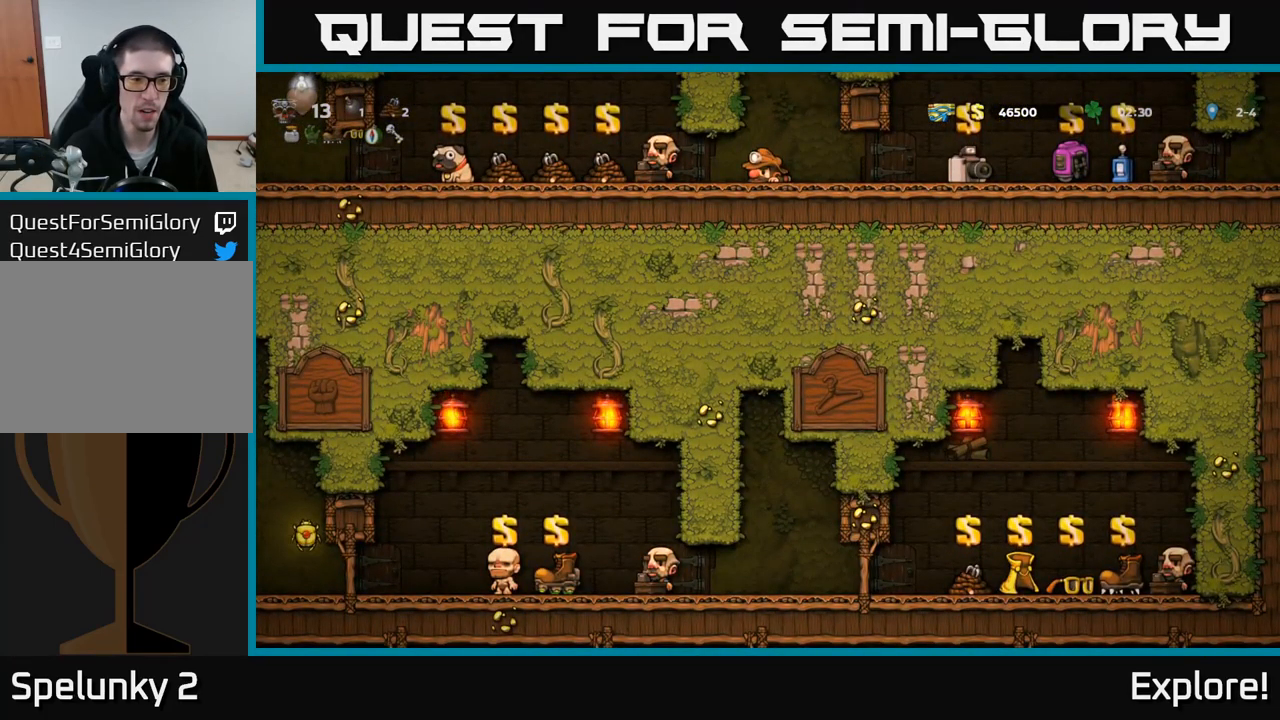
Gameplay with a controller (Xbox layout); each line is a JSON object with the inputs held at the frame after it. "events" lists button and stick changes between this image and that frame as [ms after this image, input, new state], when the widget could be followed in between. Not read: left_stick.
{"buttons": ["DPAD_LEFT"], "right_stick": "center", "events": [[417, "DPAD_DOWN", "up"], [417, "DPAD_LEFT", "down"]]}
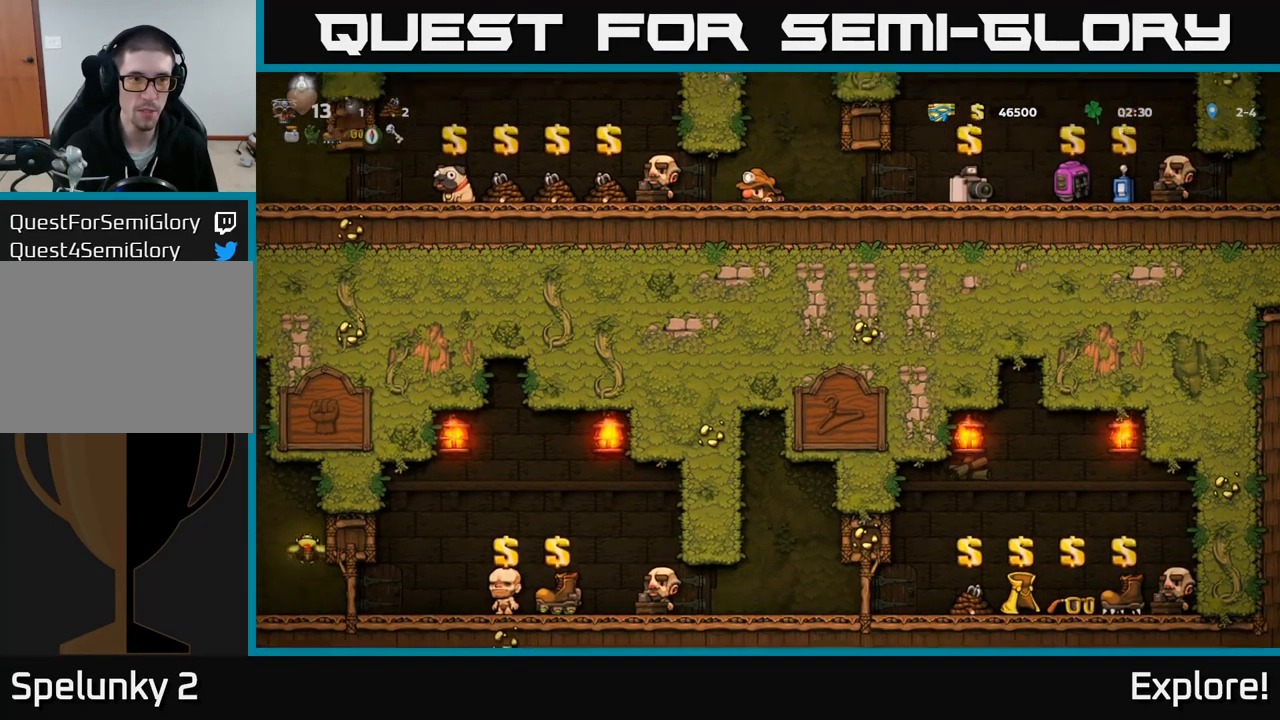
{"buttons": ["DPAD_LEFT"], "right_stick": "center", "events": []}
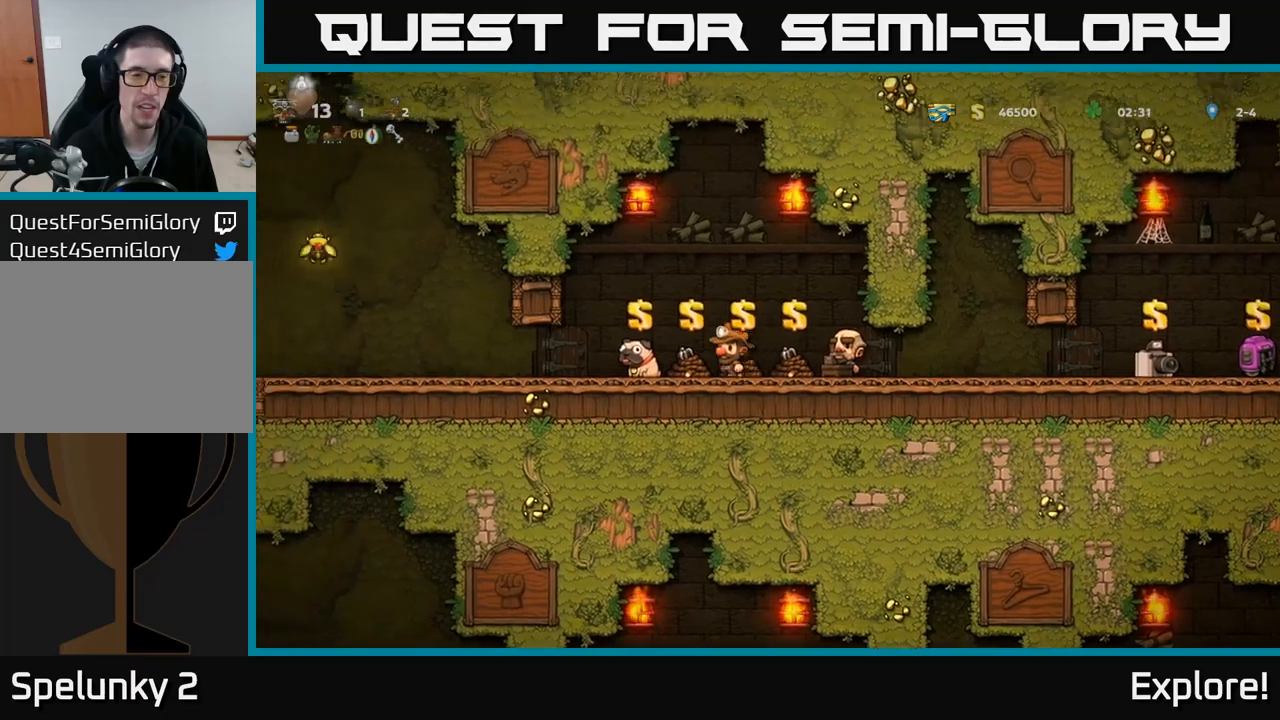
{"buttons": ["DPAD_LEFT"], "right_stick": "center", "events": []}
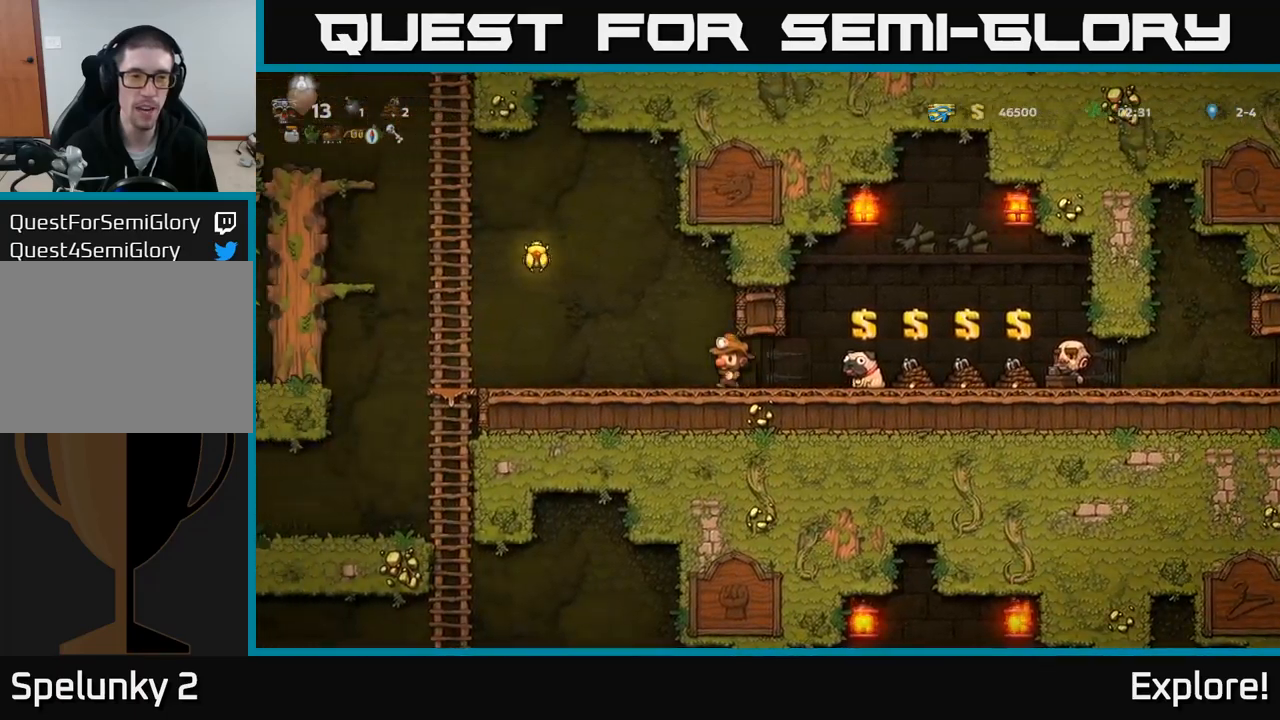
{"buttons": ["A", "DPAD_LEFT"], "right_stick": "center", "events": [[317, "A", "down"]]}
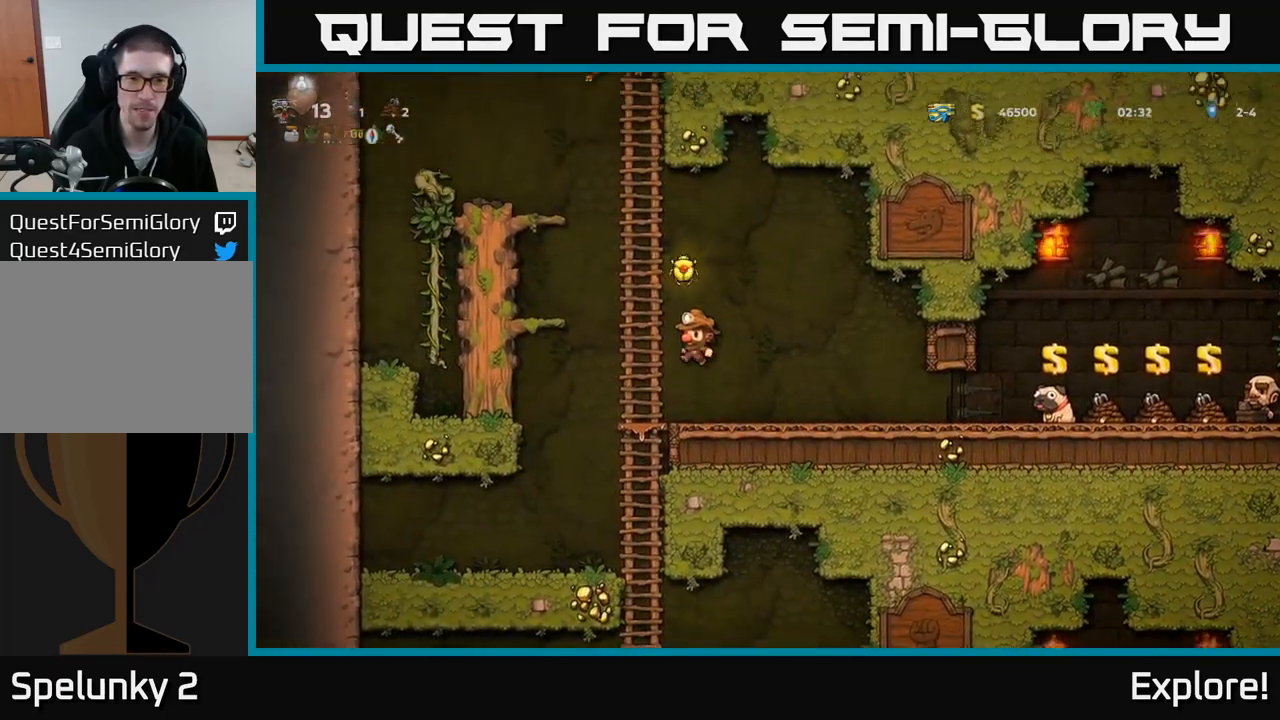
{"buttons": ["DPAD_LEFT"], "right_stick": "center", "events": [[17, "DPAD_UP", "down"], [84, "A", "up"], [100, "DPAD_LEFT", "up"], [167, "A", "down"], [184, "DPAD_RIGHT", "down"], [217, "DPAD_UP", "up"], [317, "A", "up"], [334, "DPAD_RIGHT", "up"], [367, "DPAD_LEFT", "down"]]}
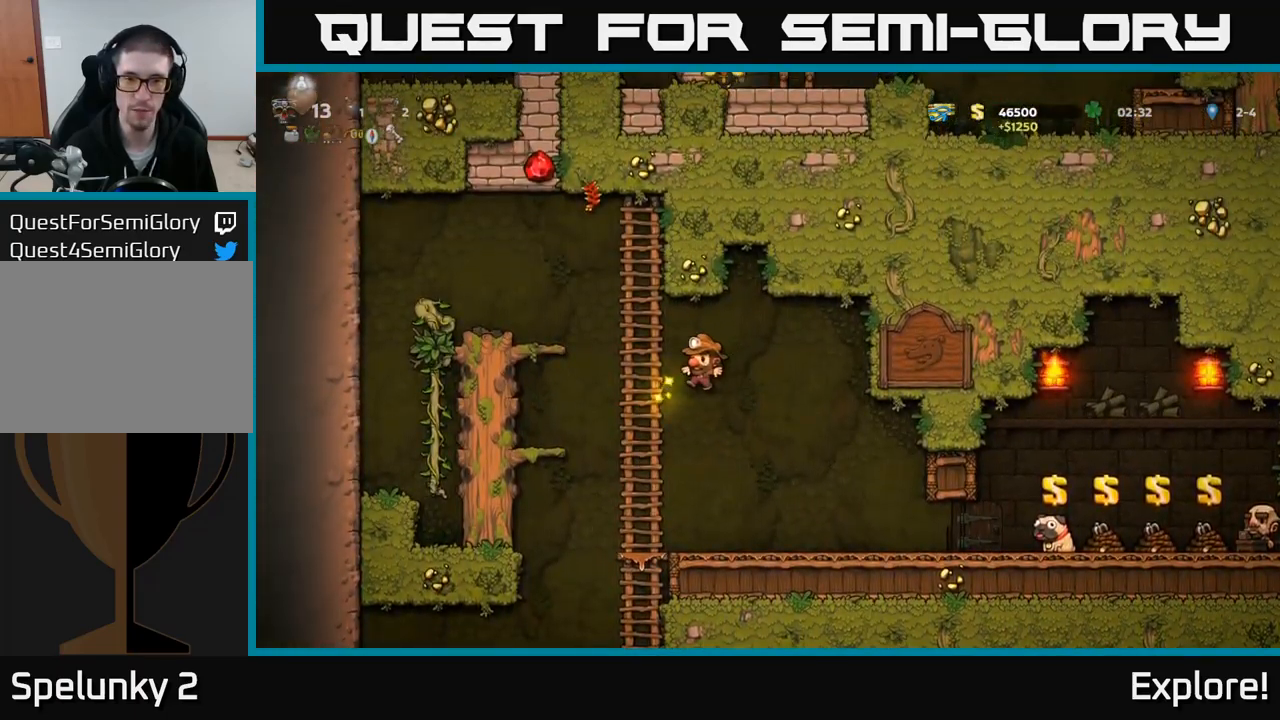
{"buttons": [], "right_stick": "center", "events": [[17, "DPAD_UP", "down"], [50, "DPAD_LEFT", "up"], [184, "DPAD_UP", "up"], [217, "DPAD_DOWN", "down"], [284, "A", "down"], [400, "DPAD_DOWN", "up"], [417, "A", "up"]]}
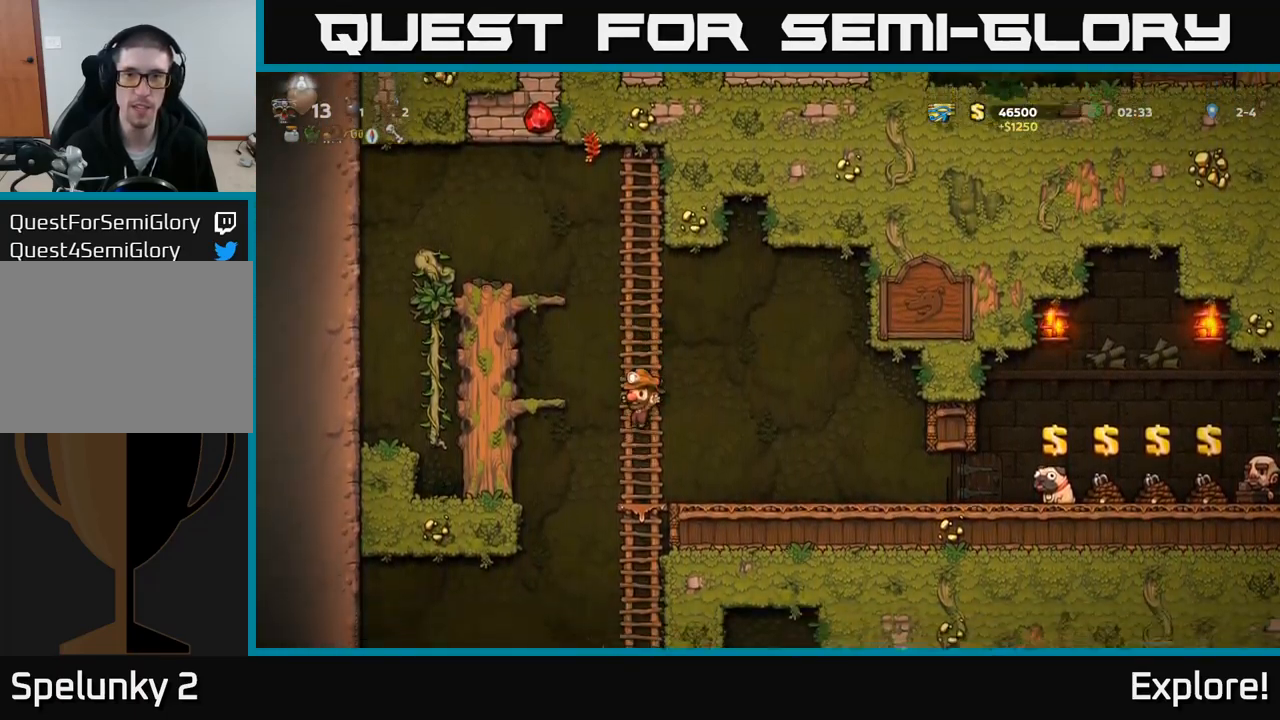
{"buttons": ["A", "DPAD_DOWN"], "right_stick": "center", "events": [[100, "DPAD_UP", "down"], [217, "DPAD_UP", "up"], [384, "DPAD_DOWN", "down"], [434, "A", "down"]]}
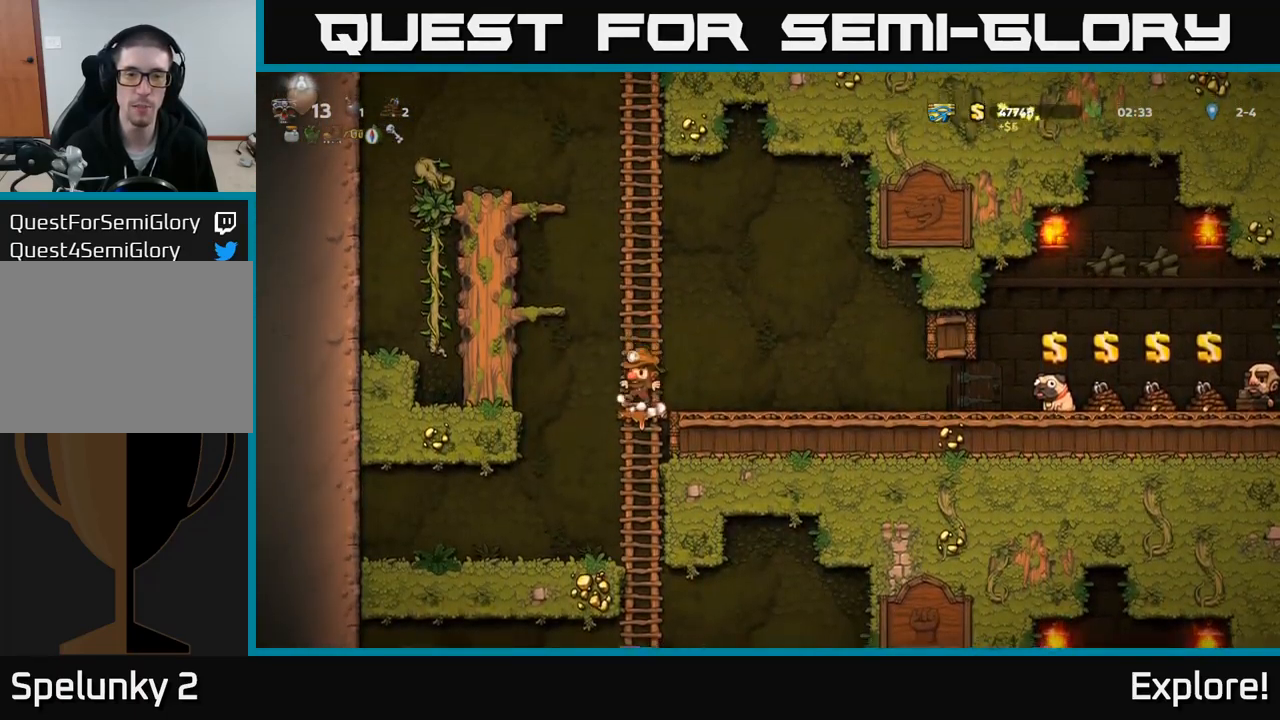
{"buttons": [], "right_stick": "center", "events": [[67, "A", "up"], [217, "DPAD_DOWN", "up"]]}
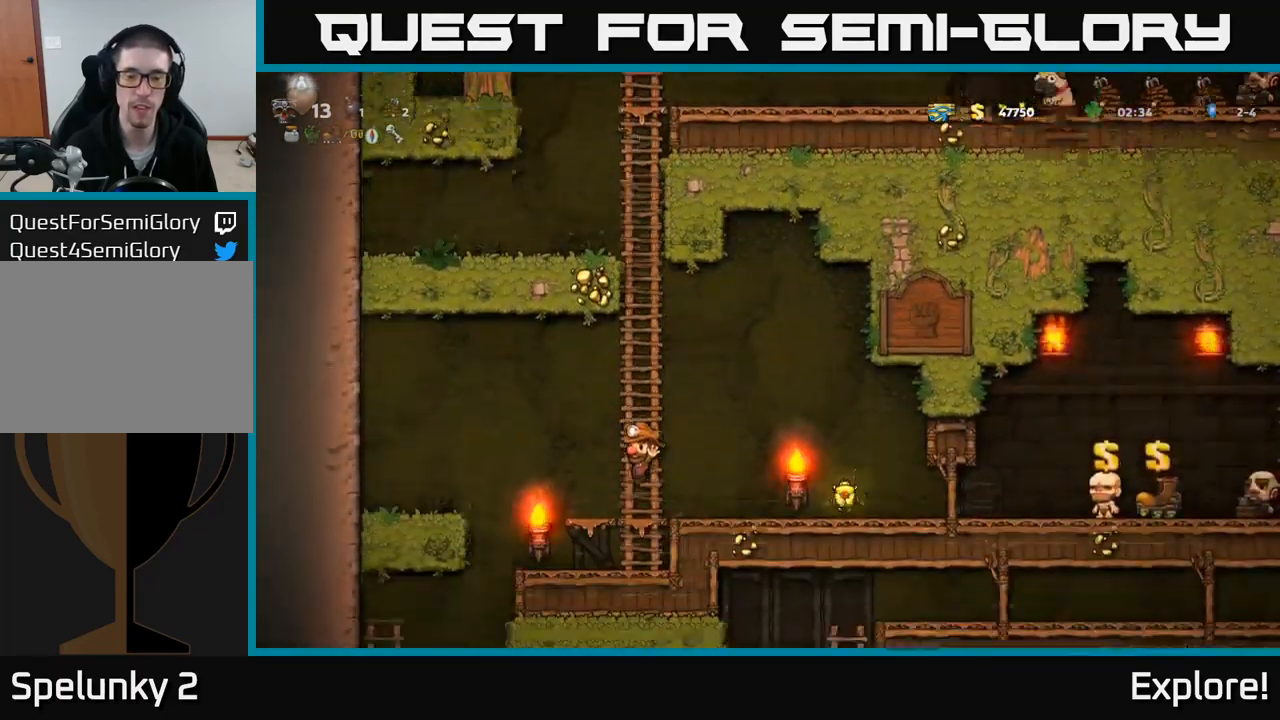
{"buttons": ["DPAD_RIGHT"], "right_stick": "center", "events": [[17, "DPAD_UP", "down"], [100, "A", "down"], [217, "A", "up"], [284, "DPAD_UP", "up"], [334, "DPAD_RIGHT", "down"]]}
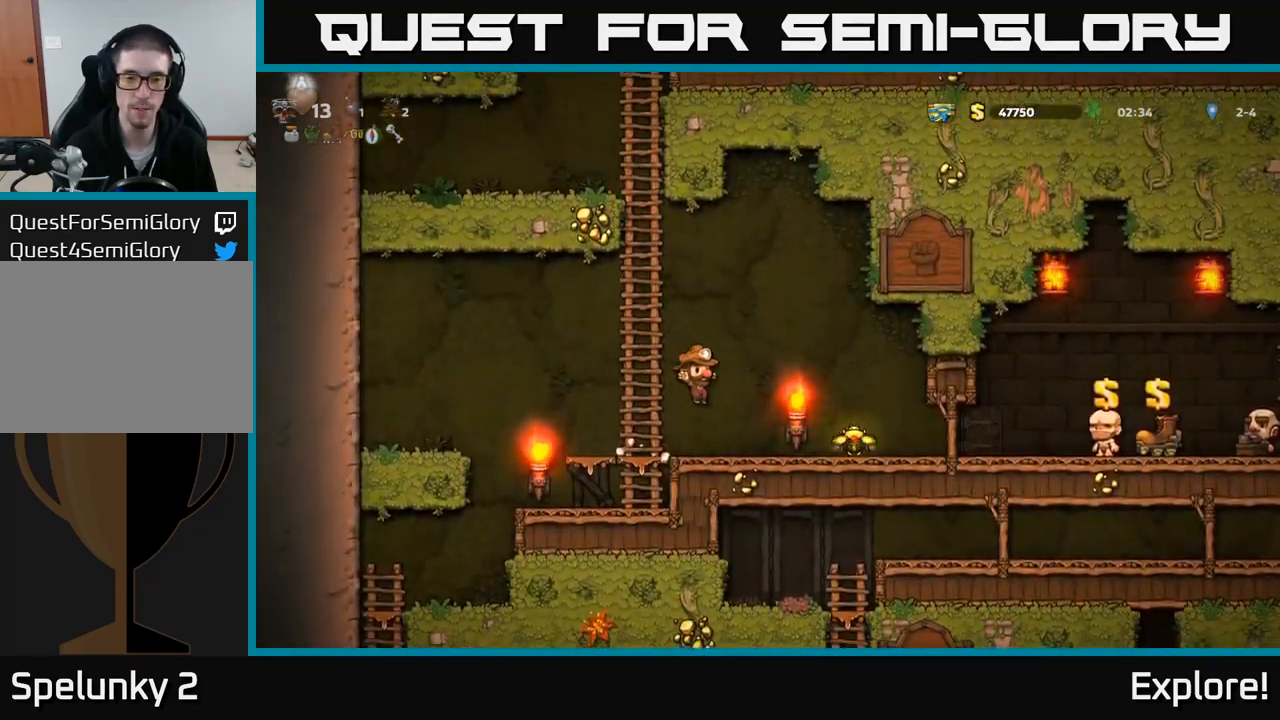
{"buttons": ["DPAD_RIGHT"], "right_stick": "center", "events": []}
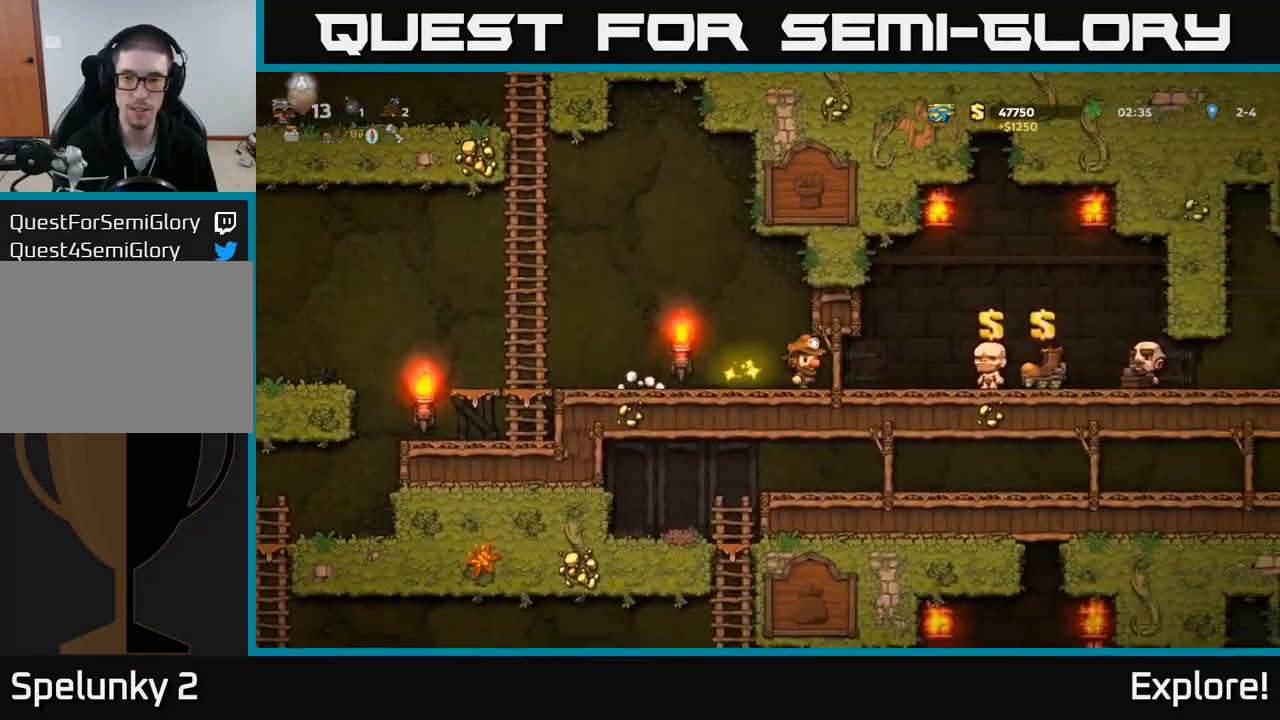
{"buttons": ["DPAD_DOWN"], "right_stick": "center", "events": [[50, "DPAD_DOWN", "down"], [50, "DPAD_RIGHT", "up"]]}
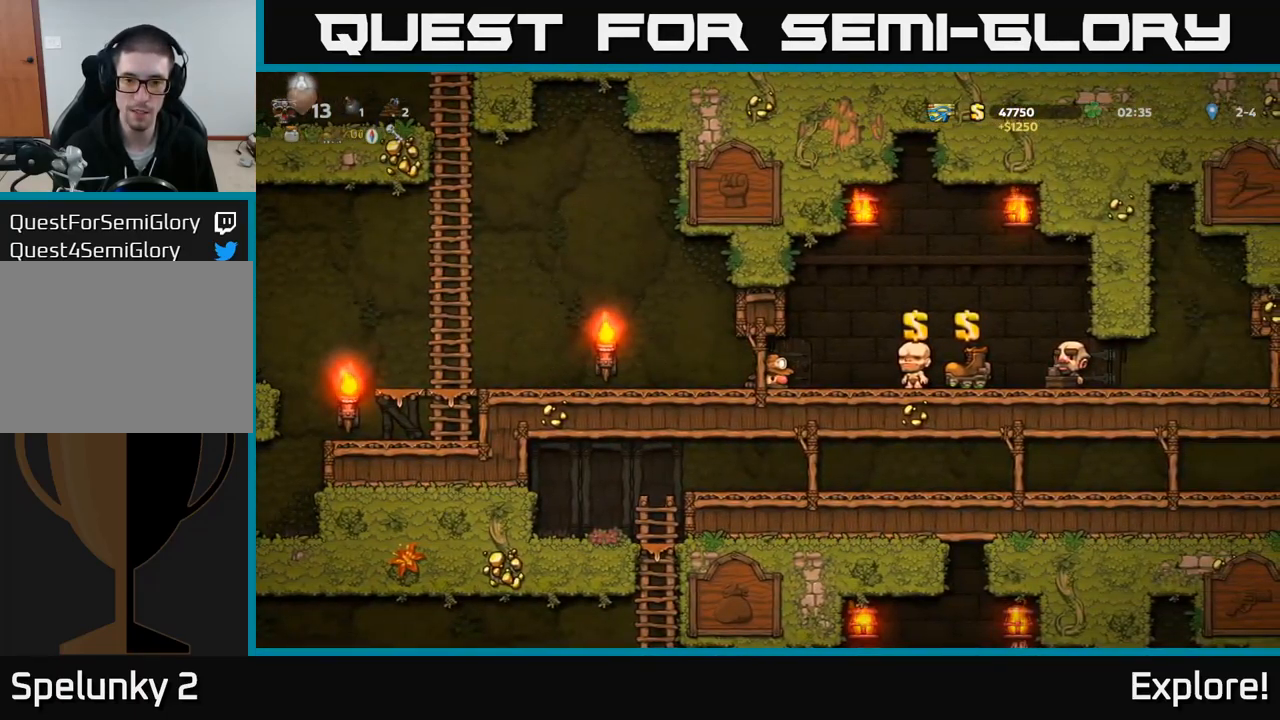
{"buttons": ["DPAD_DOWN"], "right_stick": "center", "events": []}
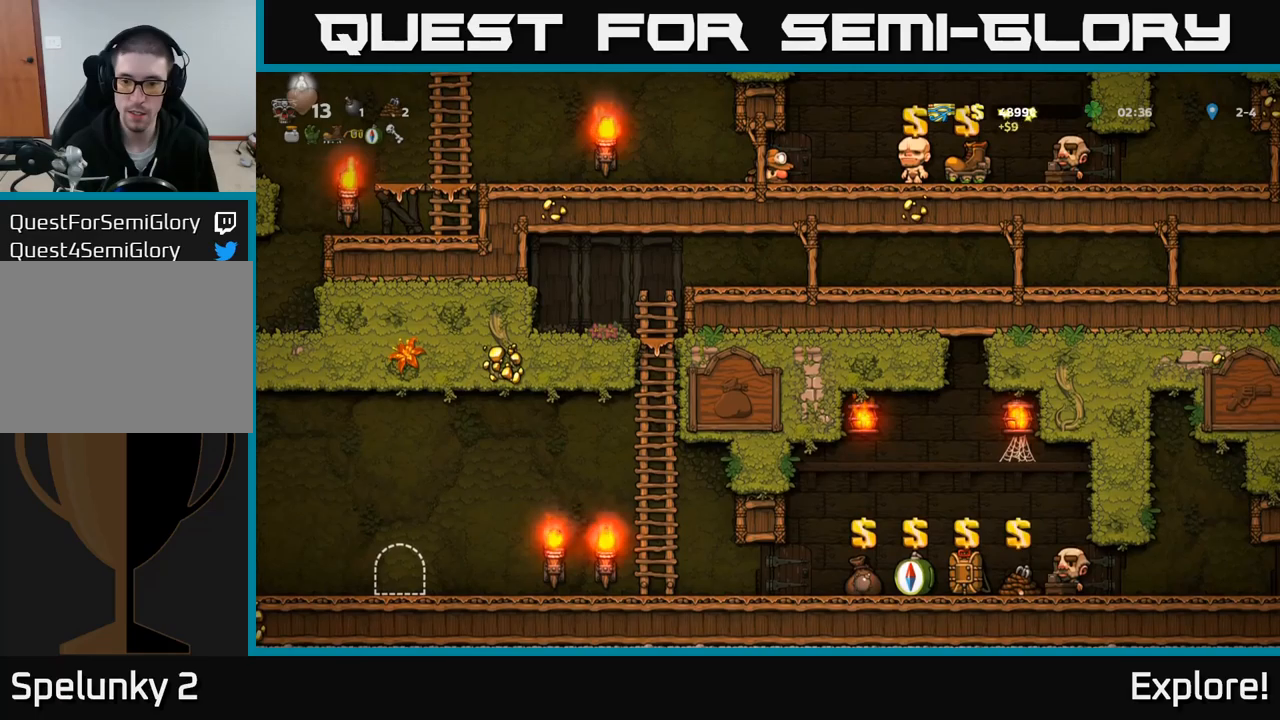
{"buttons": ["DPAD_RIGHT"], "right_stick": "center", "events": [[250, "DPAD_DOWN", "up"], [250, "DPAD_RIGHT", "down"]]}
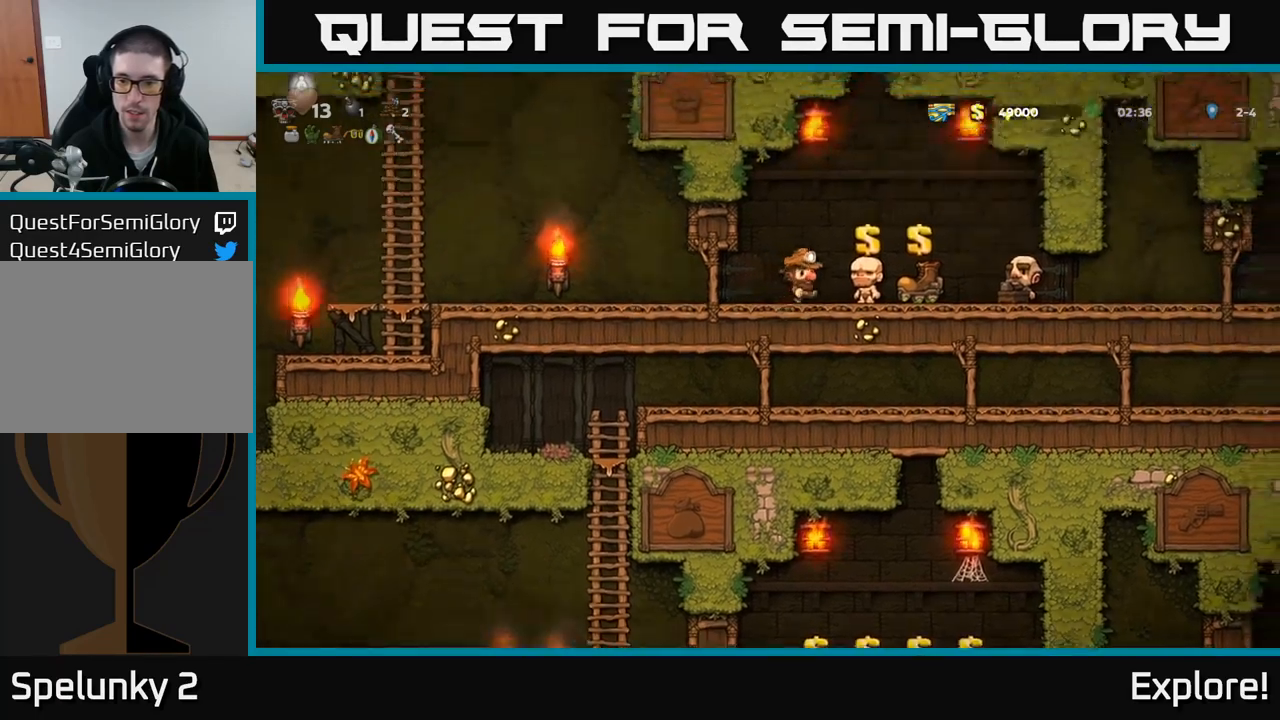
{"buttons": ["DPAD_RIGHT"], "right_stick": "center", "events": []}
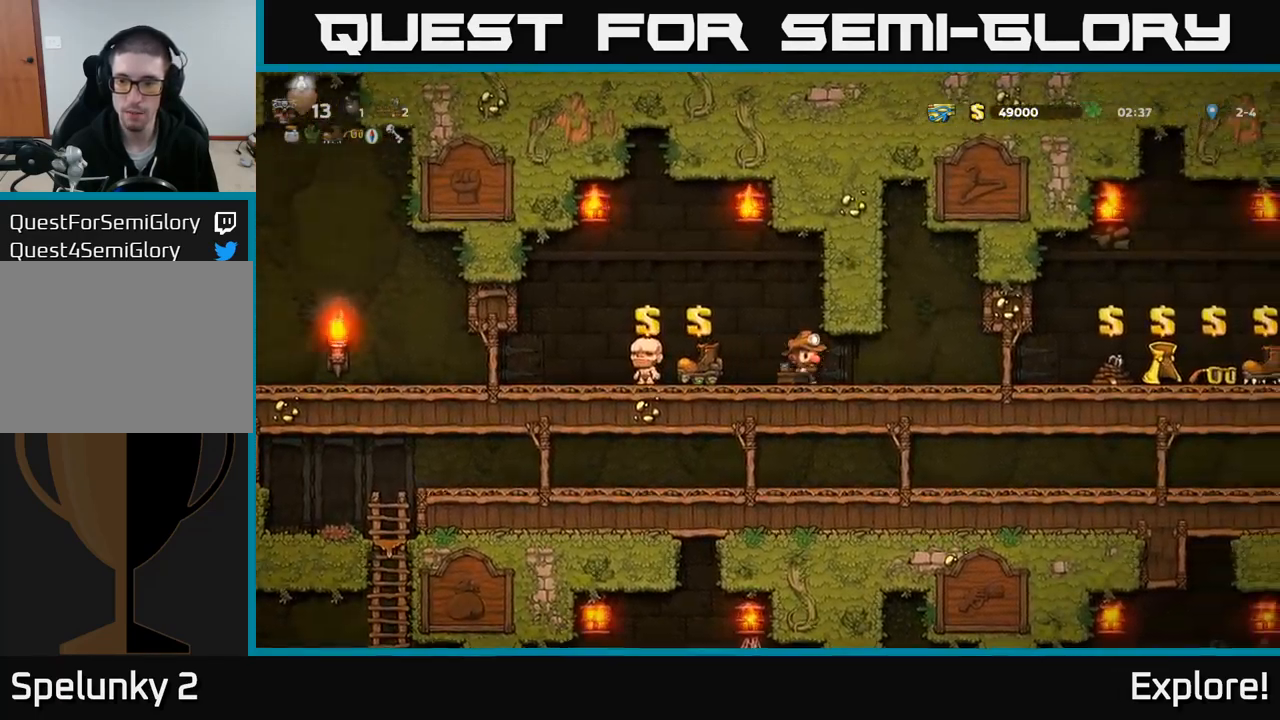
{"buttons": ["DPAD_DOWN"], "right_stick": "center", "events": [[333, "DPAD_DOWN", "down"], [350, "DPAD_RIGHT", "up"]]}
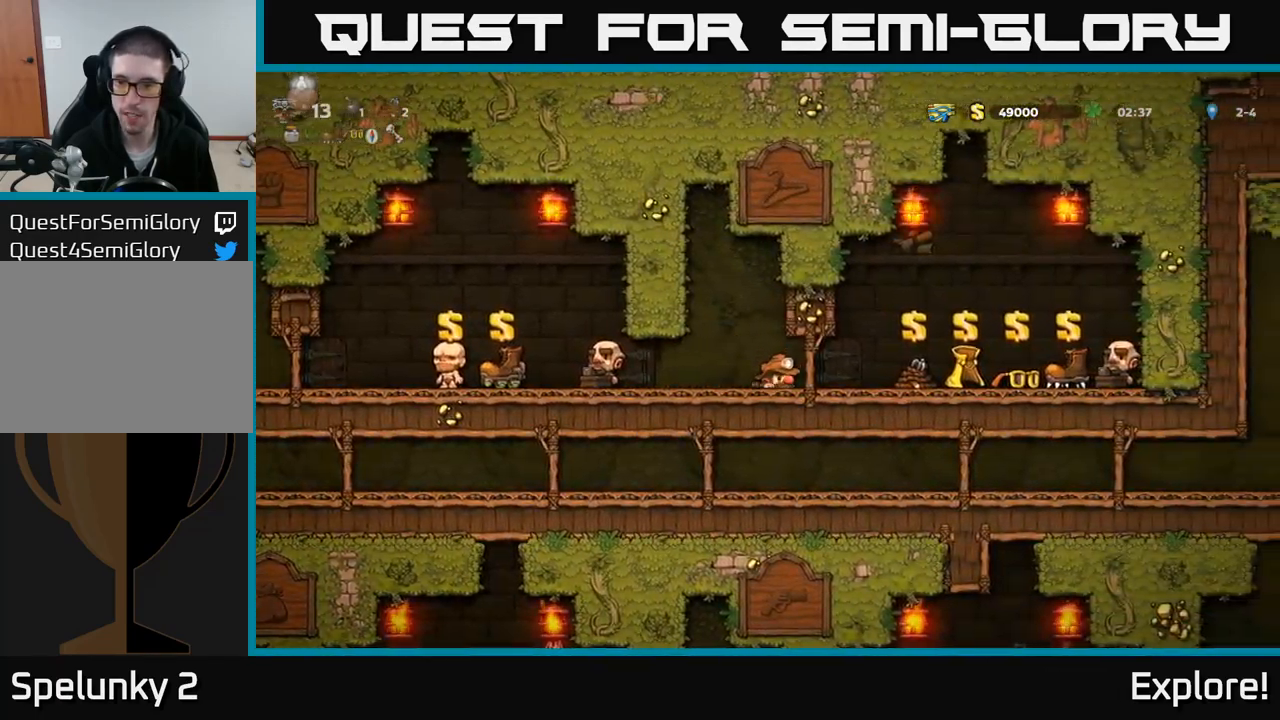
{"buttons": ["DPAD_DOWN"], "right_stick": "center", "events": []}
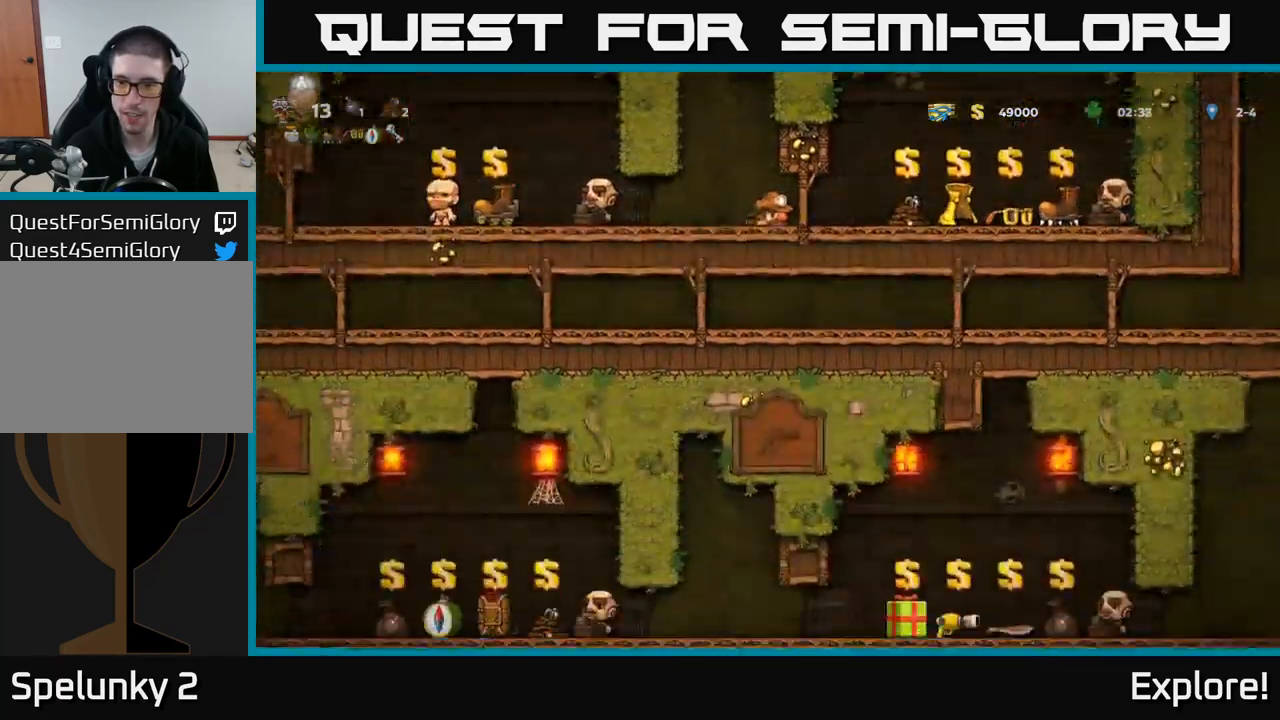
{"buttons": ["DPAD_DOWN"], "right_stick": "center", "events": []}
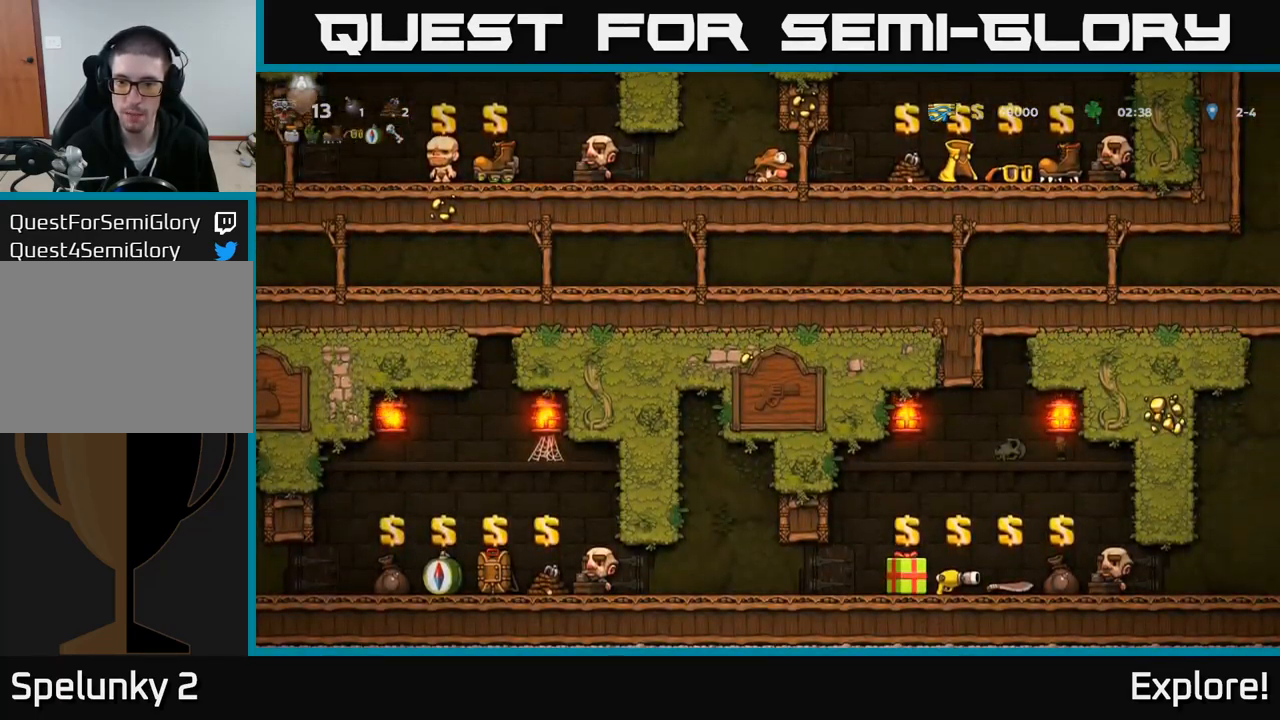
{"buttons": ["DPAD_DOWN"], "right_stick": "center", "events": []}
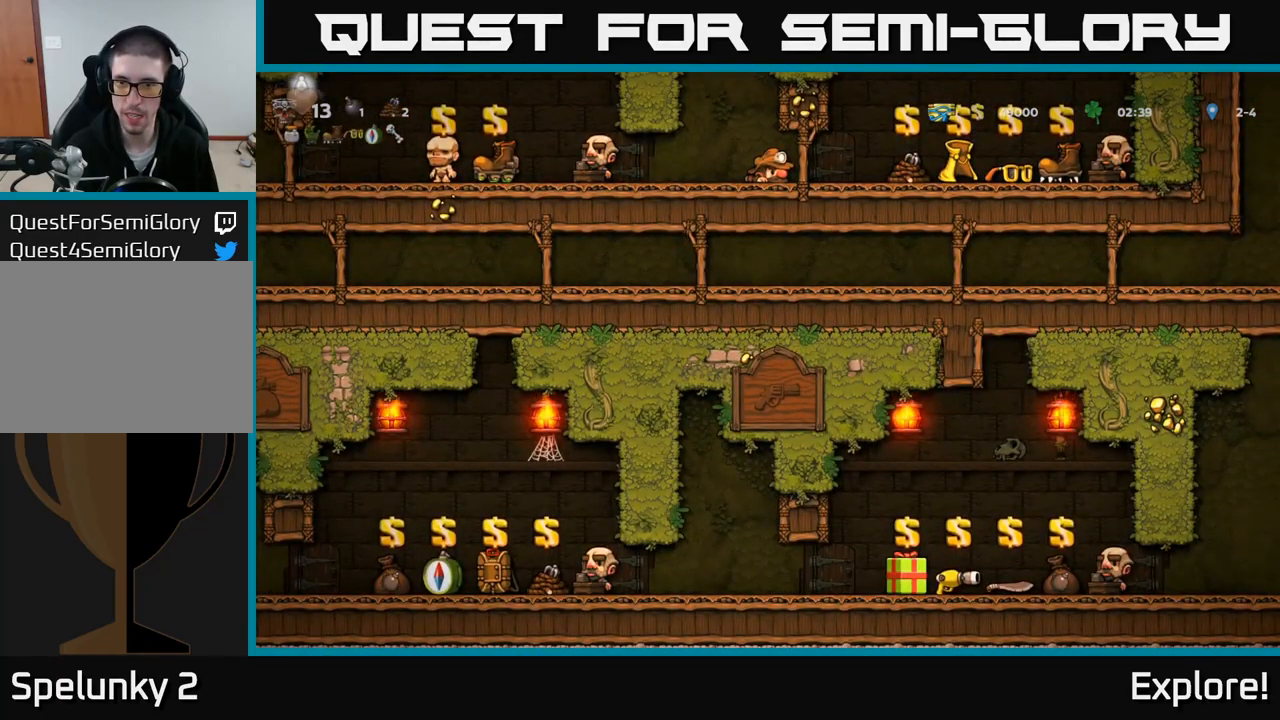
{"buttons": ["DPAD_DOWN"], "right_stick": "center", "events": []}
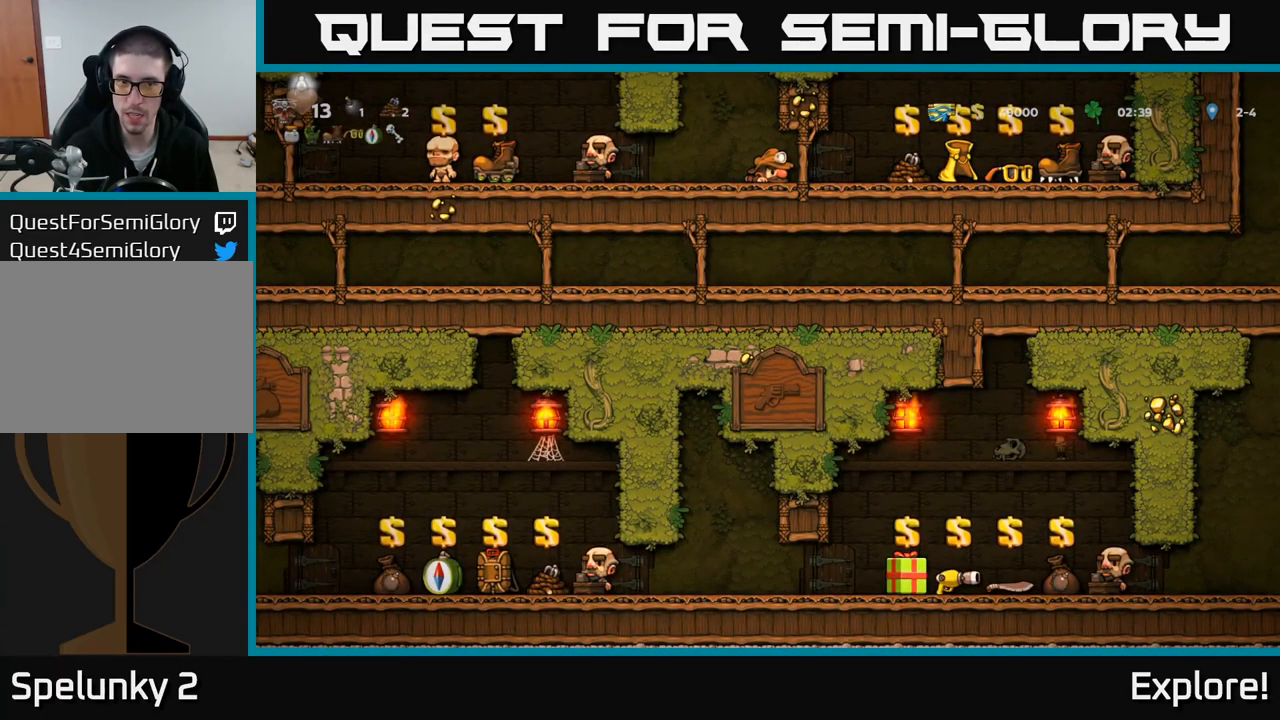
{"buttons": ["DPAD_DOWN"], "right_stick": "center", "events": []}
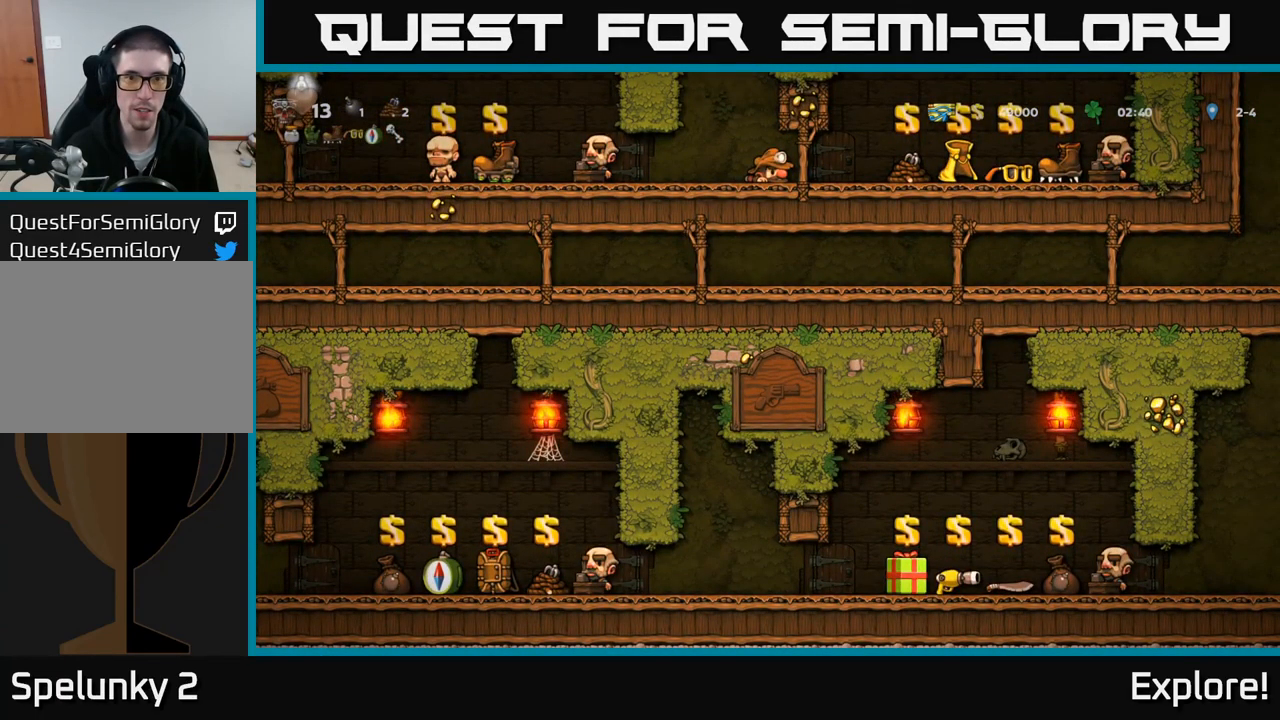
{"buttons": ["DPAD_DOWN"], "right_stick": "center", "events": []}
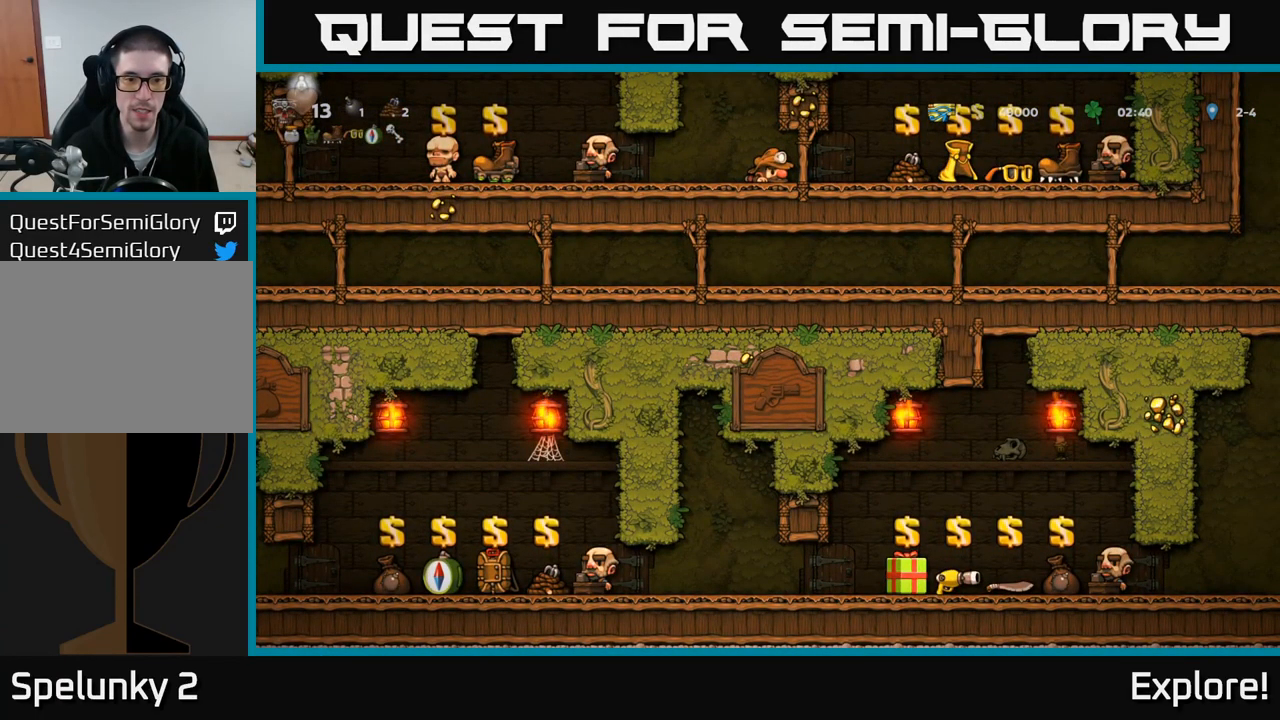
{"buttons": ["DPAD_DOWN"], "right_stick": "center", "events": []}
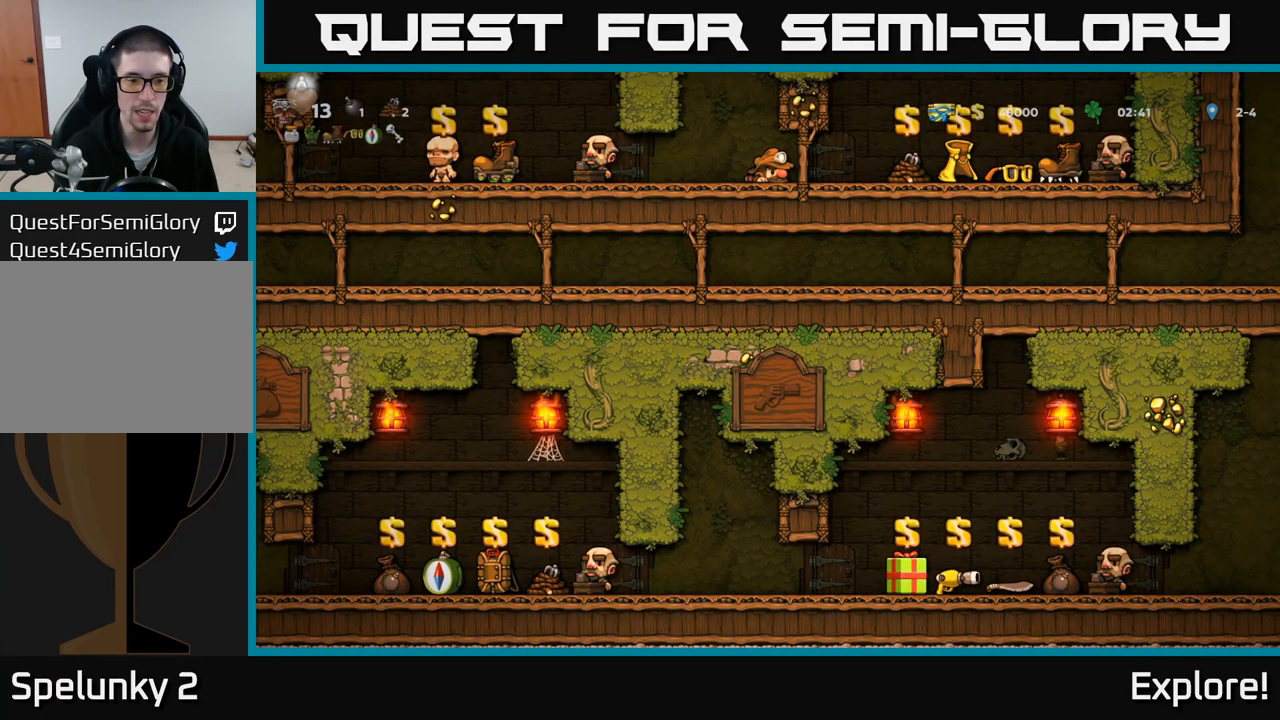
{"buttons": ["DPAD_DOWN"], "right_stick": "center", "events": []}
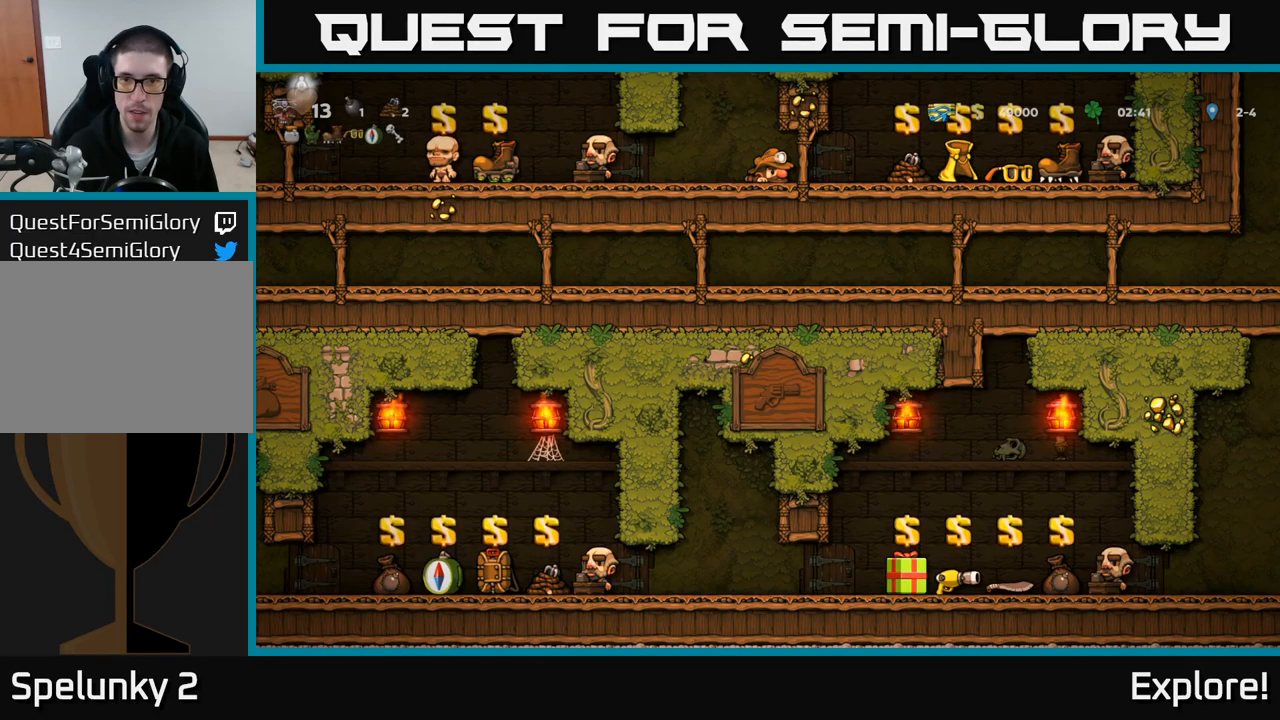
{"buttons": ["DPAD_RIGHT"], "right_stick": "center", "events": [[400, "DPAD_RIGHT", "down"], [417, "DPAD_DOWN", "up"]]}
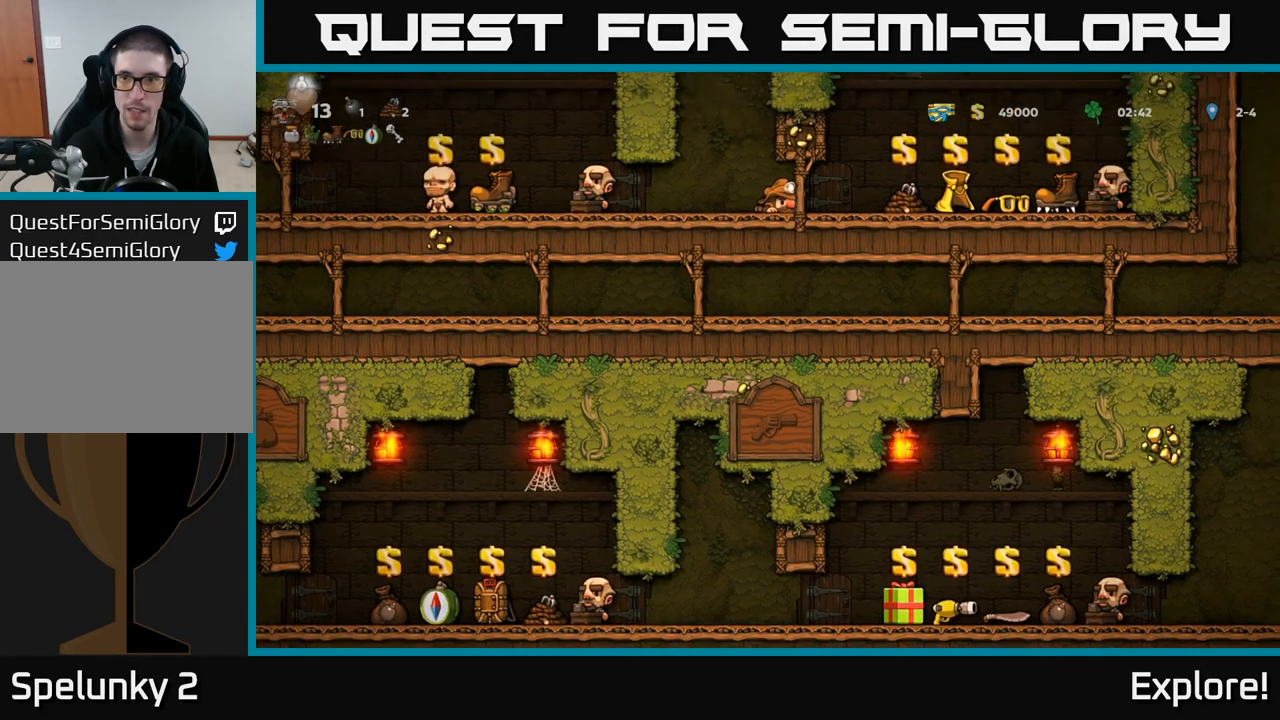
{"buttons": ["DPAD_RIGHT"], "right_stick": "center", "events": []}
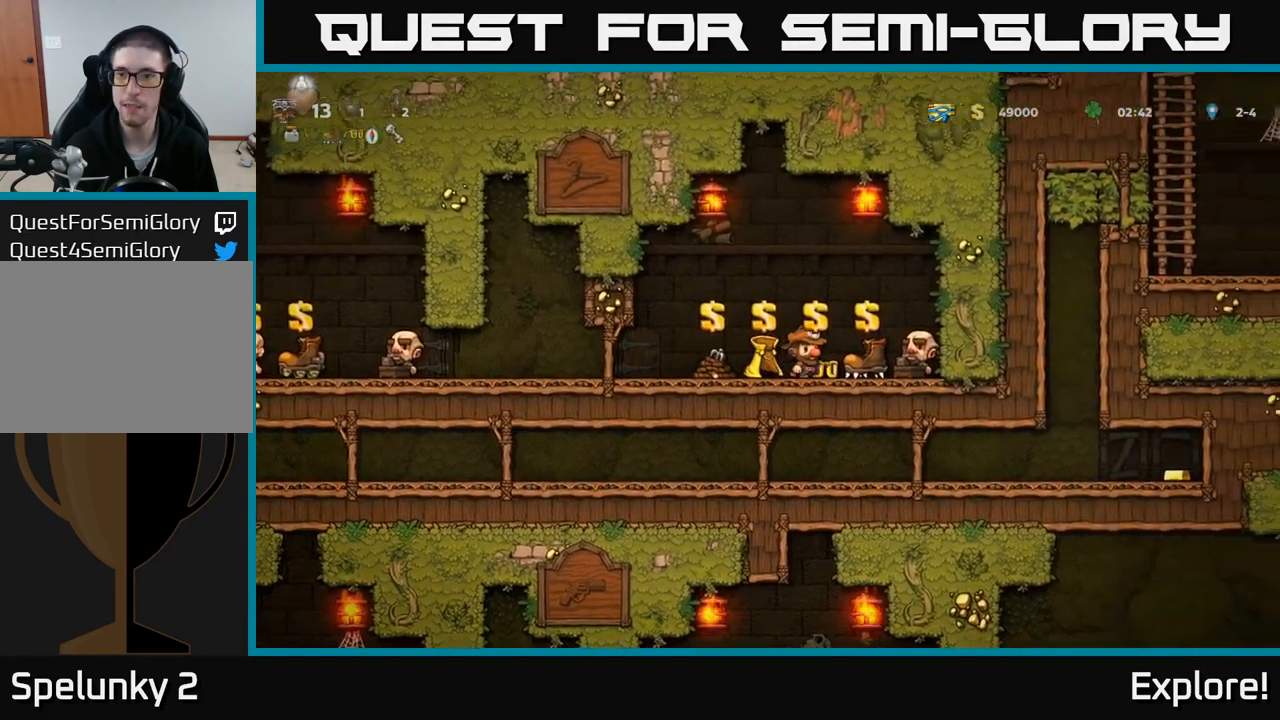
{"buttons": ["DPAD_UP"], "right_stick": "center", "events": [[83, "DPAD_RIGHT", "up"], [200, "DPAD_UP", "down"]]}
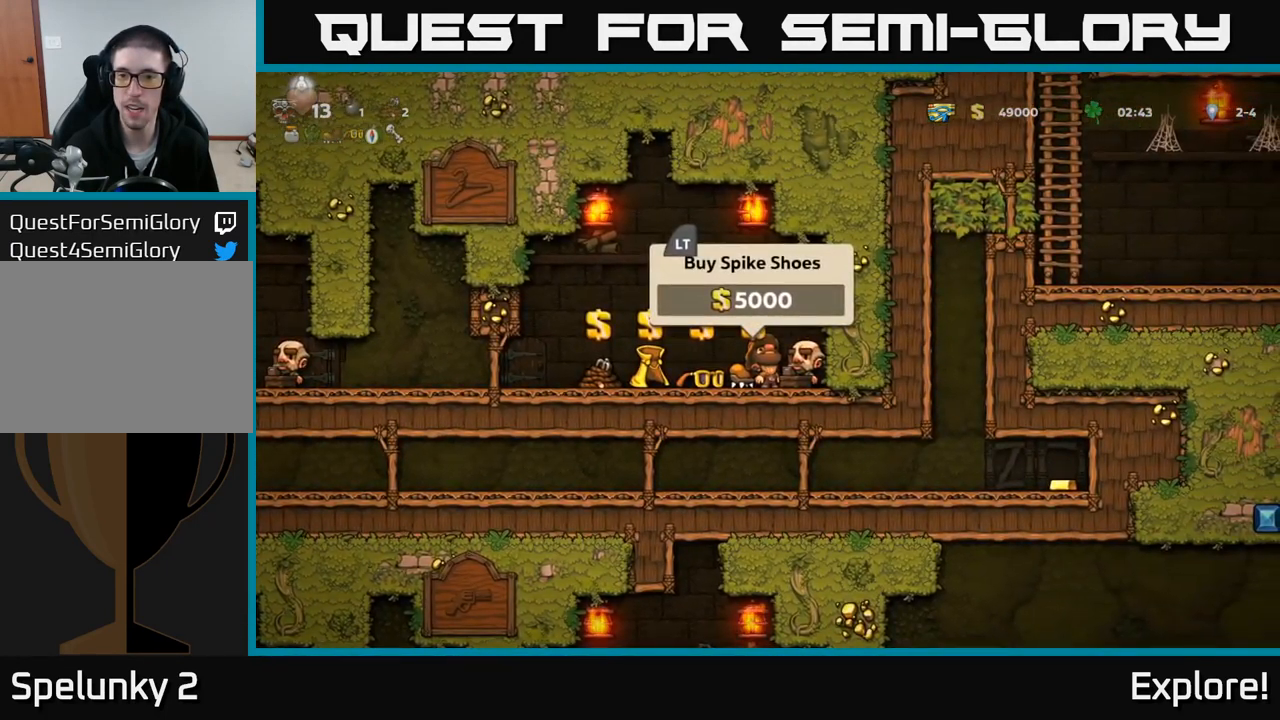
{"buttons": ["DPAD_UP"], "right_stick": "center", "events": []}
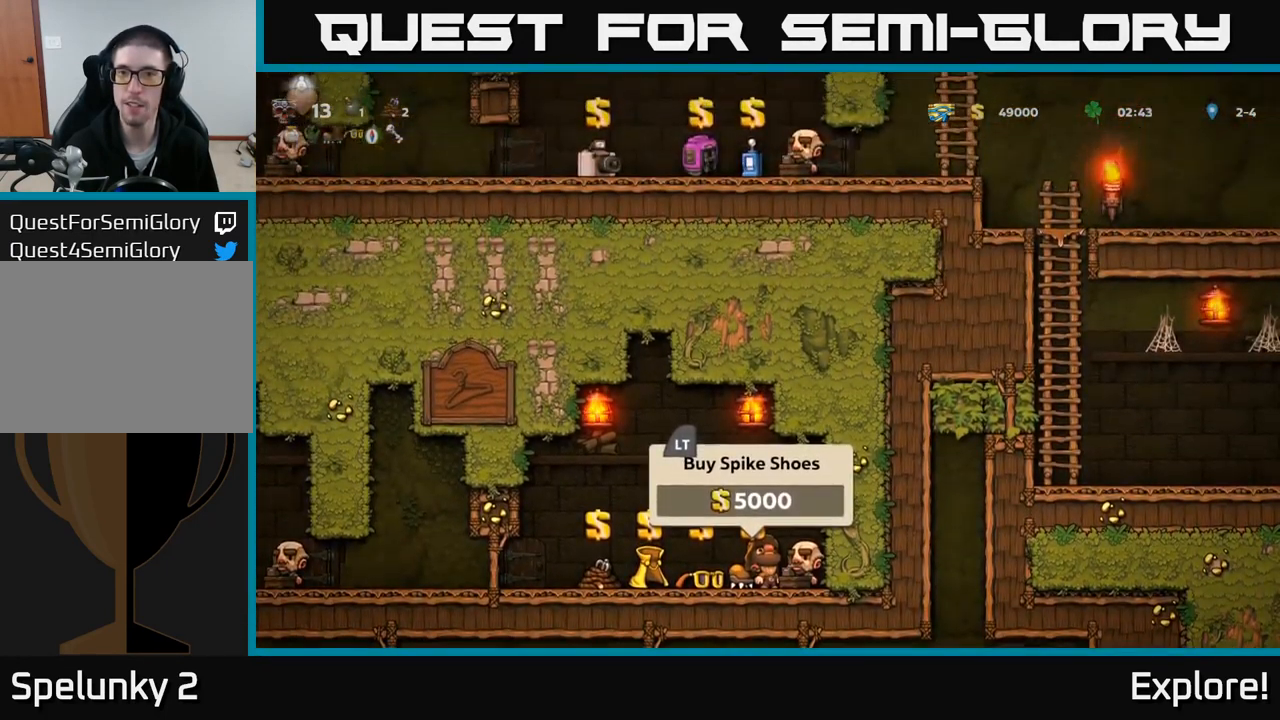
{"buttons": [], "right_stick": "center", "events": [[450, "DPAD_UP", "up"]]}